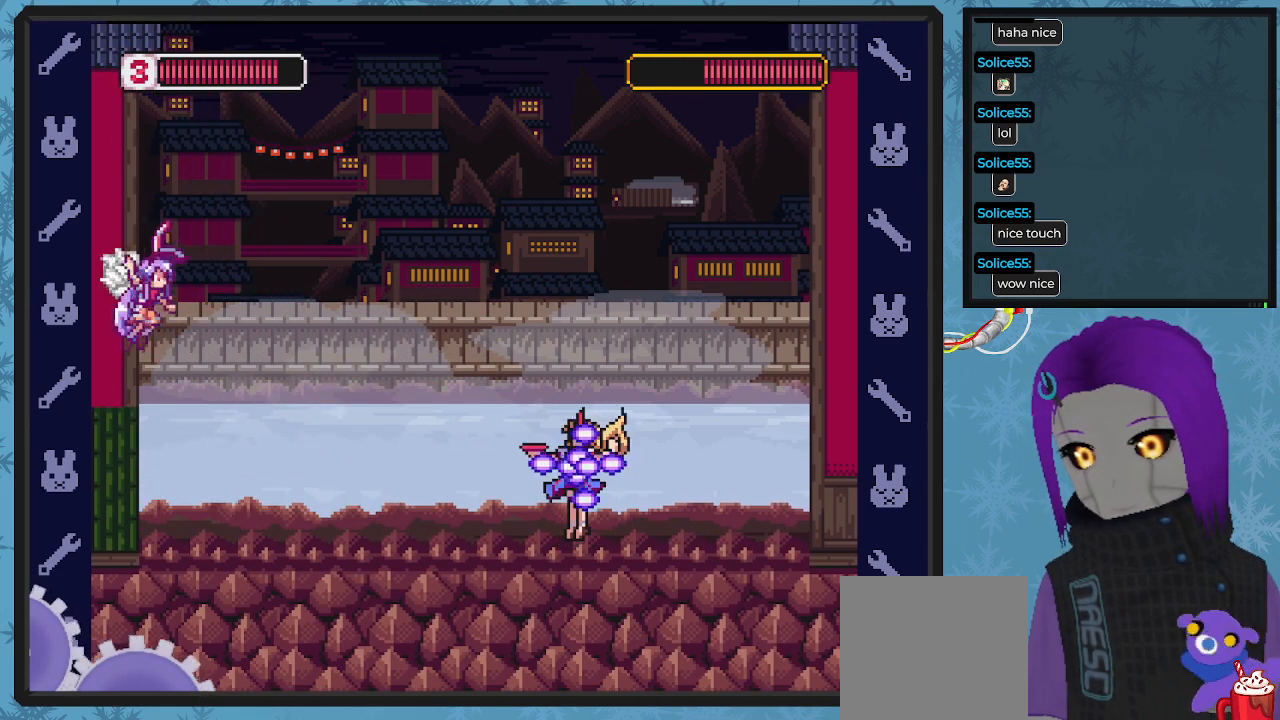
Gameplay with a controller (Xbox layout); each line is a JSON object with the inputs held at the frame after it. "events" lists button and stick changes between this image and that frame as [ms after this image, input, new state], when the widget could be followed in between. Not read: right_stick.
{"buttons": ["X", "DPAD_UP", "DPAD_LEFT"], "left_stick": "center", "events": [[133, "A", "up"], [167, "DPAD_UP", "up"], [367, "DPAD_UP", "down"]]}
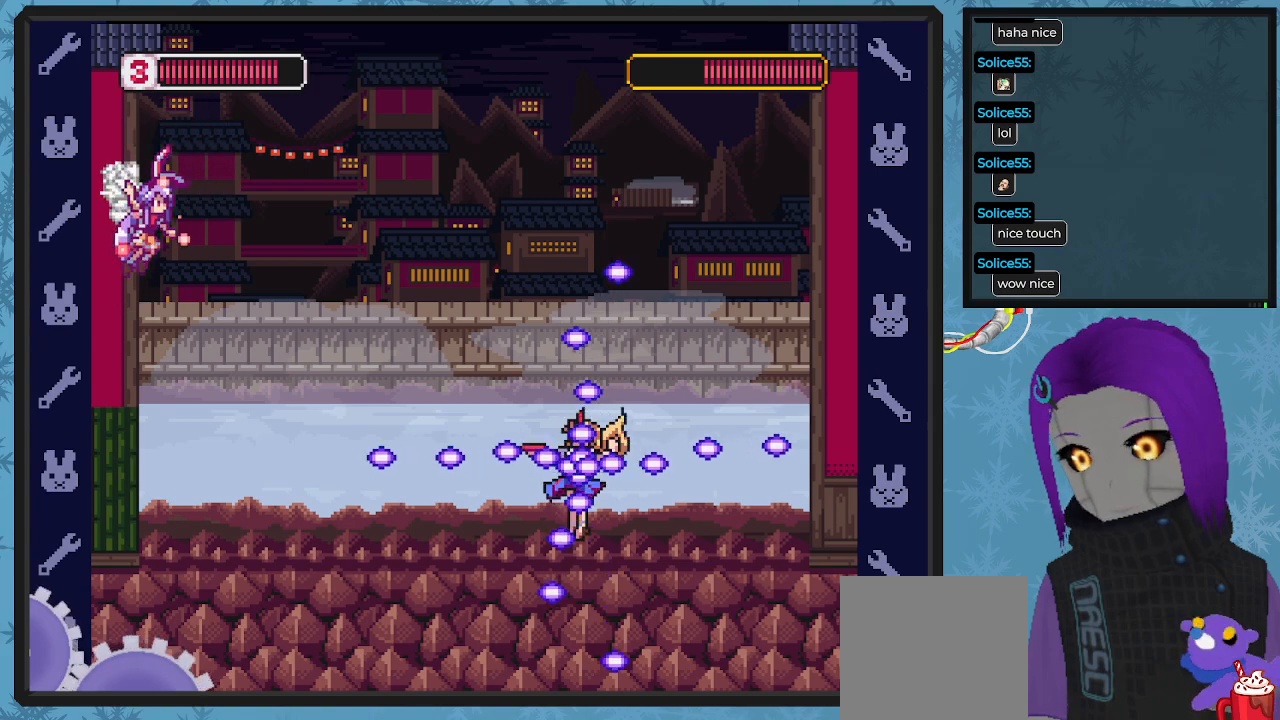
{"buttons": ["A", "X", "DPAD_UP", "DPAD_LEFT"], "left_stick": "center", "events": [[267, "A", "down"]]}
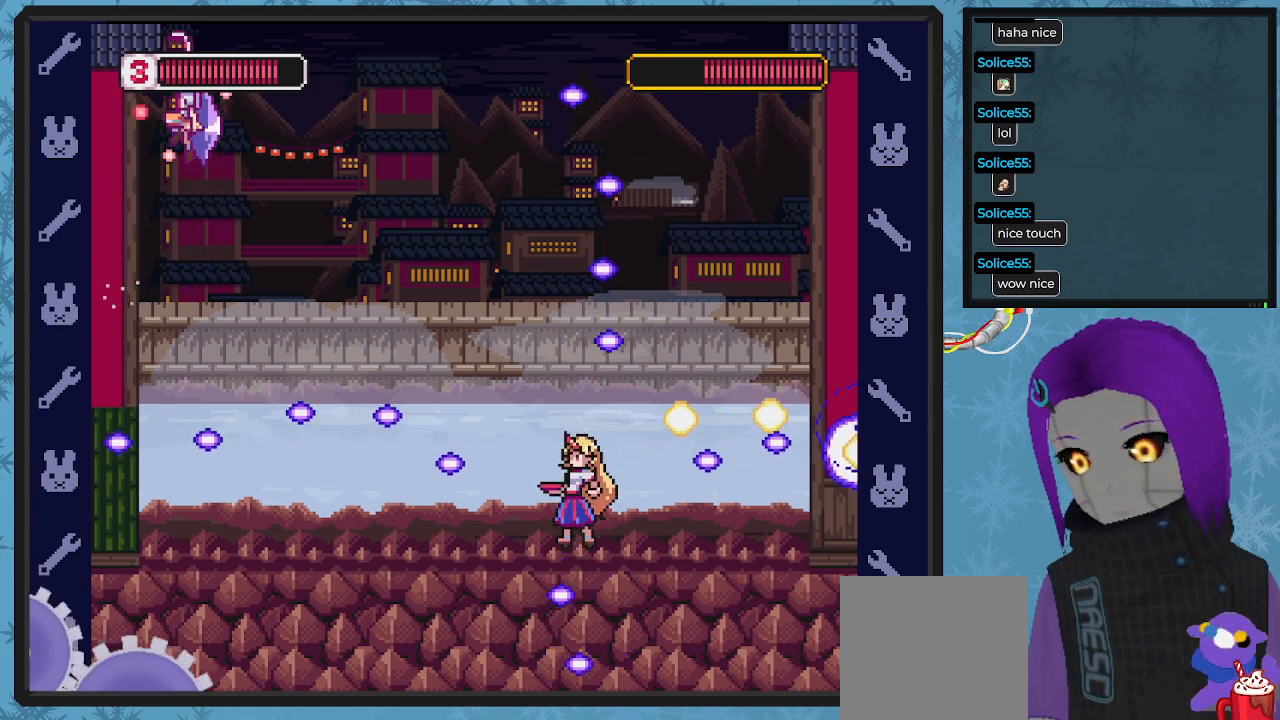
{"buttons": ["X"], "left_stick": "center", "events": [[67, "DPAD_LEFT", "up"], [67, "DPAD_RIGHT", "down"], [67, "DPAD_UP", "up"], [200, "DPAD_DOWN", "down"], [400, "A", "up"], [400, "DPAD_DOWN", "up"], [467, "DPAD_RIGHT", "up"]]}
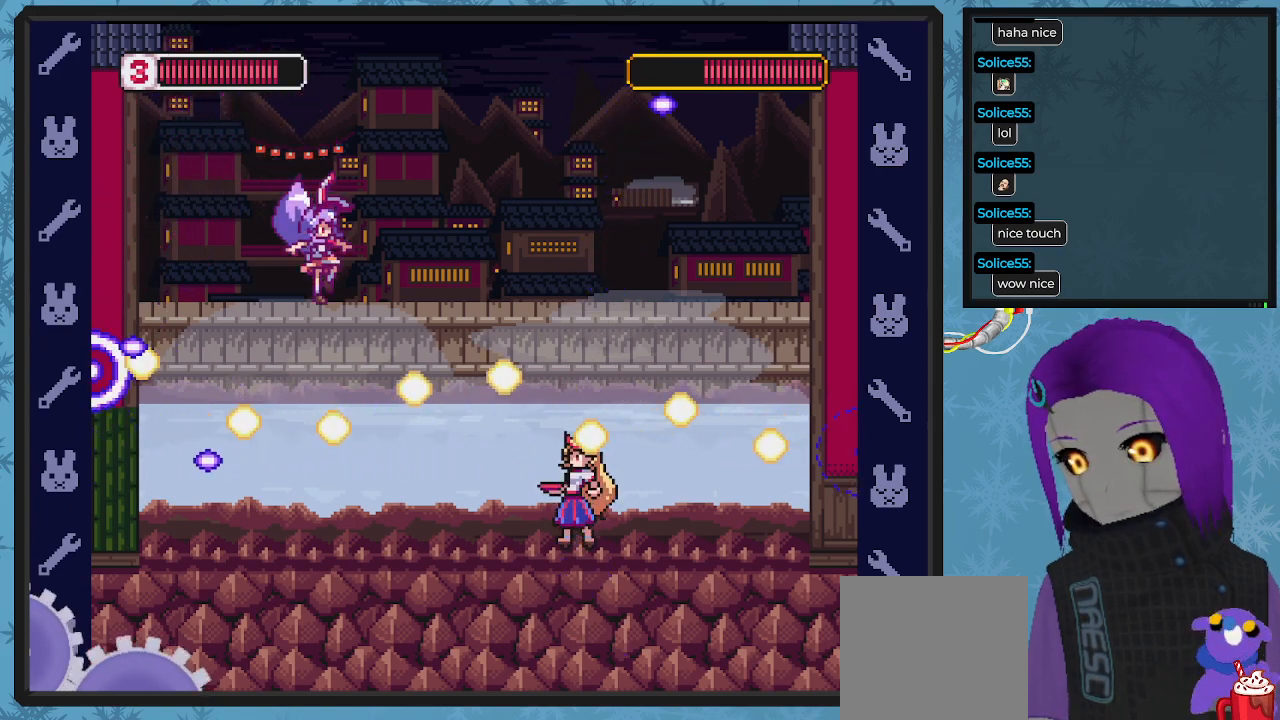
{"buttons": ["X", "DPAD_LEFT"], "left_stick": "center", "events": [[33, "DPAD_LEFT", "down"]]}
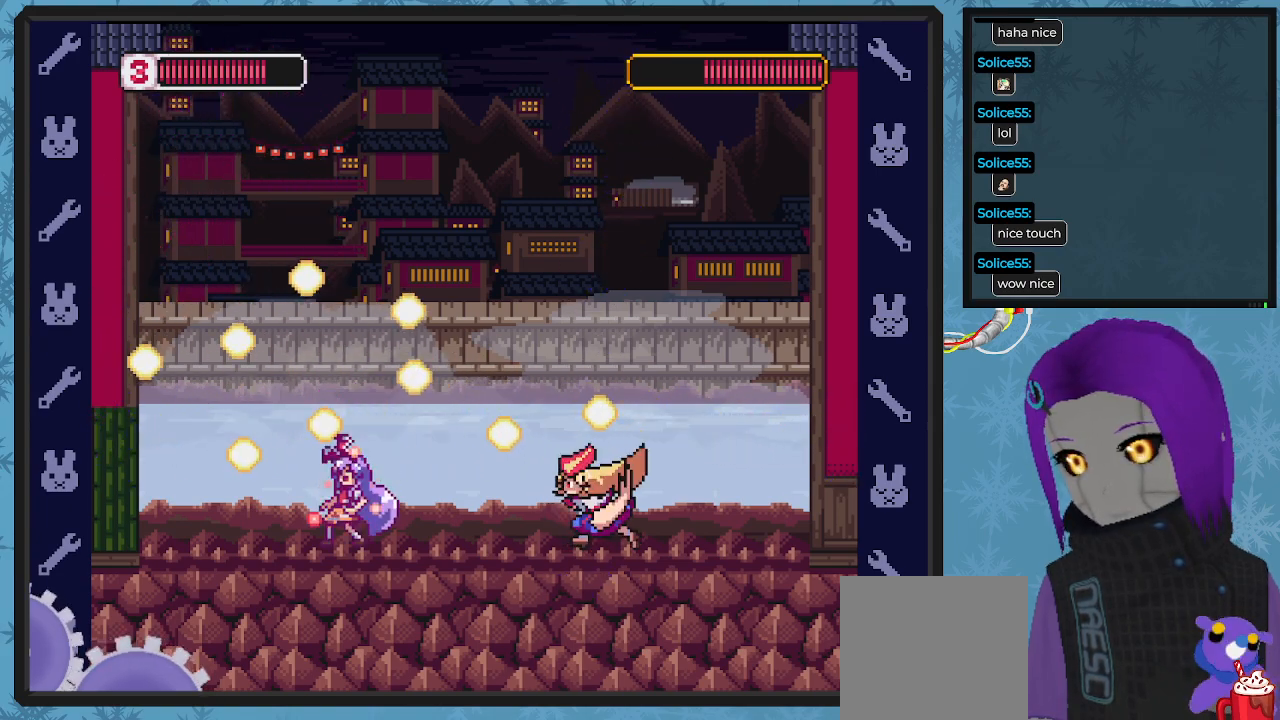
{"buttons": ["X", "DPAD_DOWN", "DPAD_RIGHT"], "left_stick": "center", "events": [[367, "DPAD_LEFT", "up"], [367, "DPAD_UP", "down"], [400, "DPAD_RIGHT", "down"], [400, "DPAD_UP", "up"], [400, "X", "up"], [433, "X", "down"], [467, "DPAD_DOWN", "down"]]}
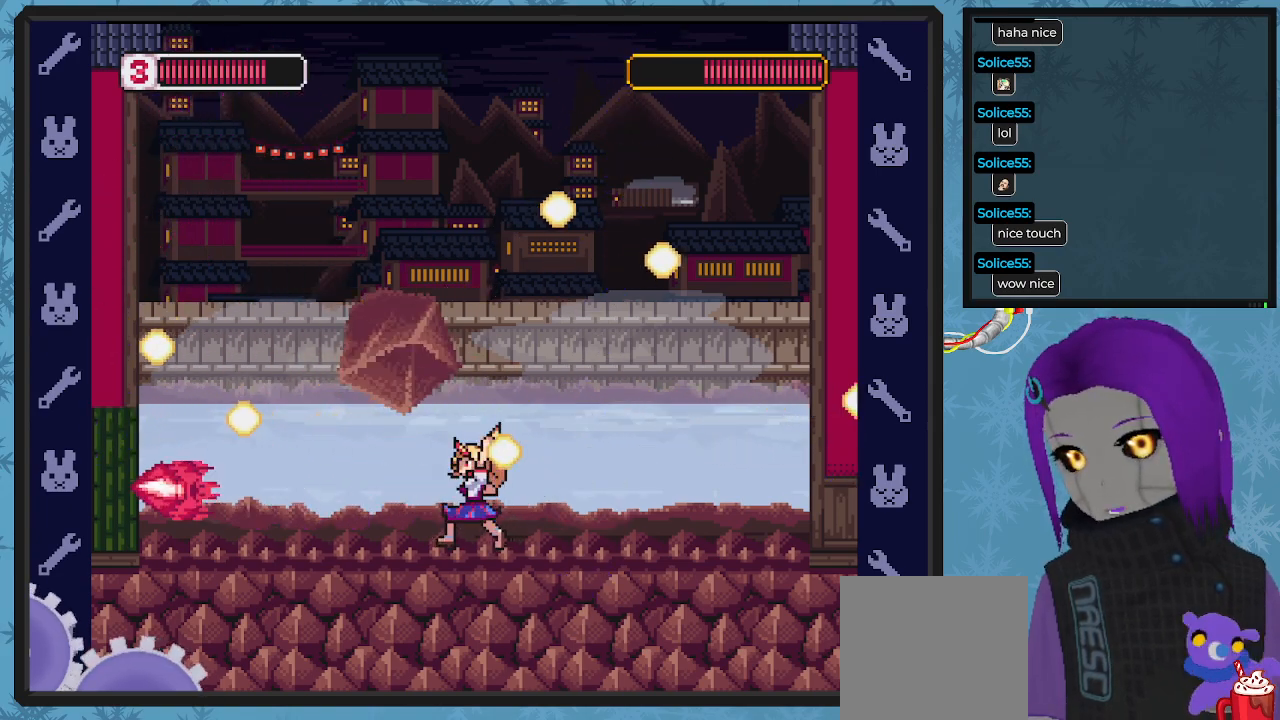
{"buttons": ["X", "DPAD_RIGHT"], "left_stick": "center", "events": [[33, "DPAD_DOWN", "up"], [33, "DPAD_RIGHT", "up"], [100, "DPAD_LEFT", "down"], [233, "DPAD_LEFT", "up"], [233, "DPAD_UP", "down"], [300, "DPAD_RIGHT", "down"], [300, "DPAD_UP", "up"]]}
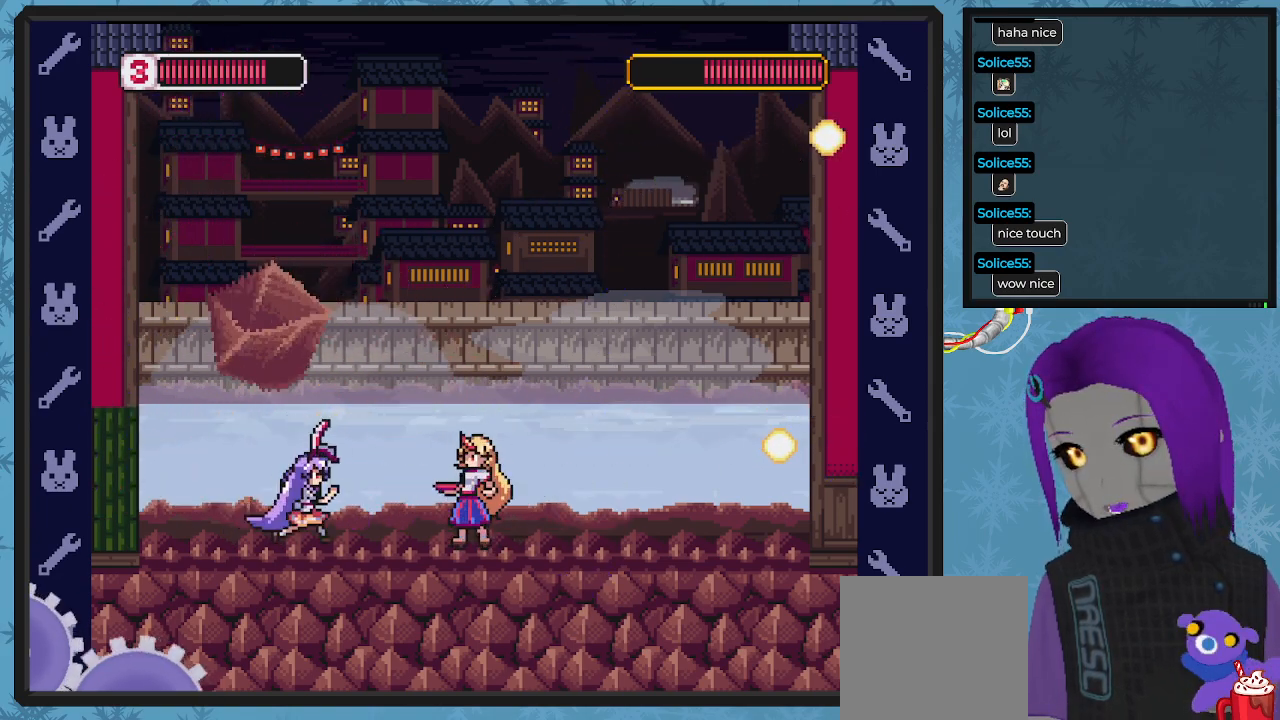
{"buttons": ["X"], "left_stick": "center", "events": [[167, "DPAD_RIGHT", "up"], [233, "X", "up"], [300, "X", "down"]]}
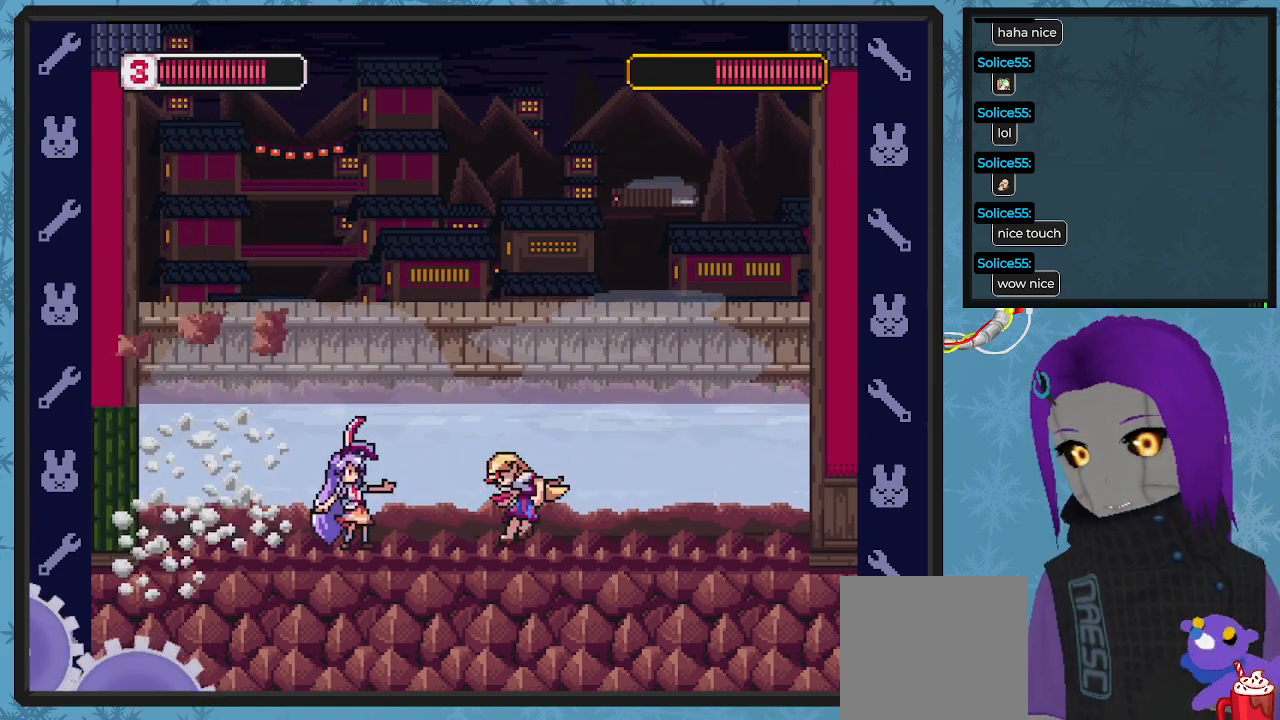
{"buttons": ["X", "DPAD_LEFT"], "left_stick": "center", "events": [[100, "DPAD_RIGHT", "down"], [300, "DPAD_DOWN", "down"], [300, "DPAD_RIGHT", "up"], [333, "DPAD_DOWN", "up"], [333, "DPAD_LEFT", "down"]]}
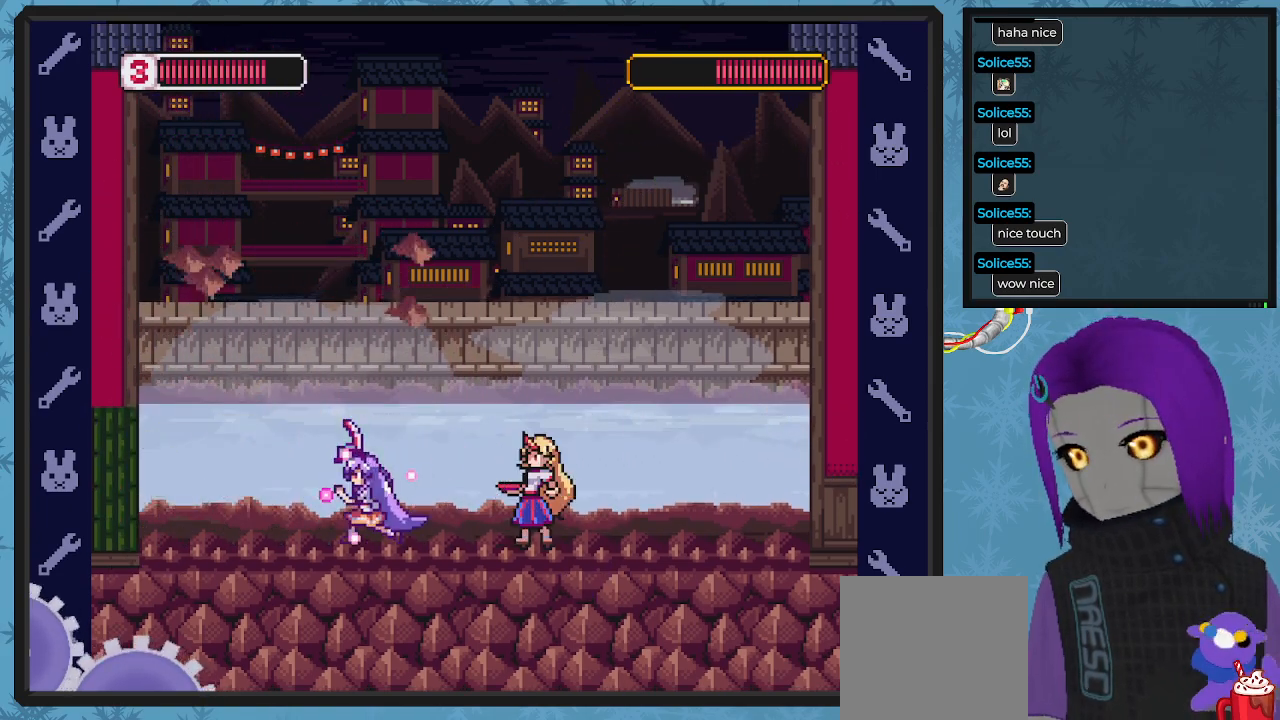
{"buttons": ["X"], "left_stick": "center", "events": [[167, "DPAD_LEFT", "up"], [267, "DPAD_RIGHT", "down"], [467, "DPAD_RIGHT", "up"]]}
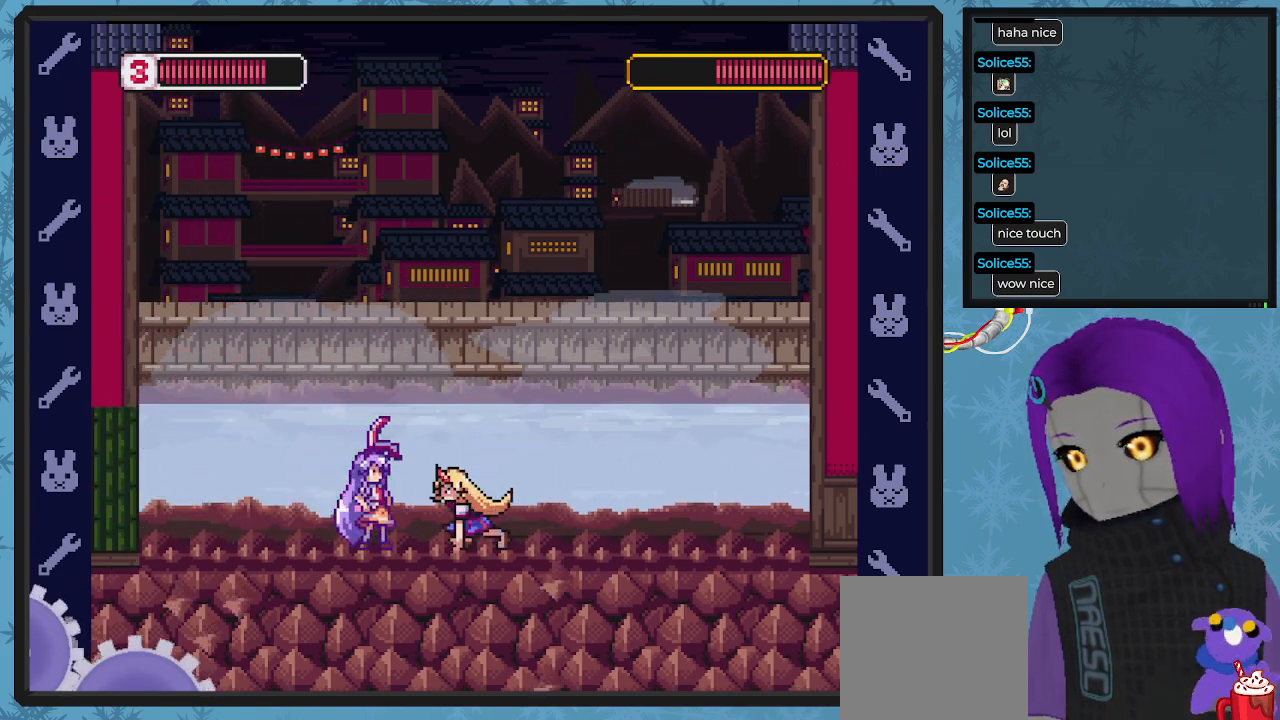
{"buttons": ["X", "DPAD_LEFT"], "left_stick": "center", "events": [[33, "DPAD_LEFT", "down"], [333, "A", "down"], [333, "DPAD_UP", "down"], [433, "A", "up"], [467, "DPAD_UP", "up"]]}
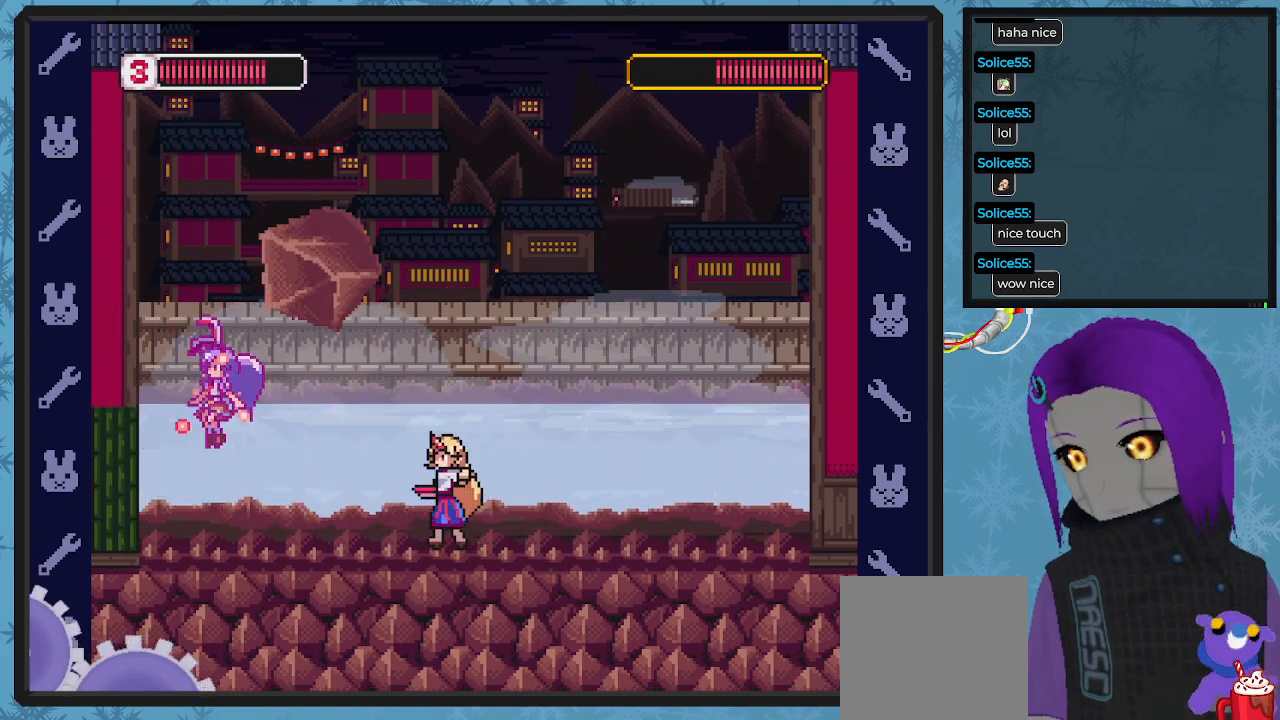
{"buttons": ["X", "DPAD_RIGHT"], "left_stick": "center", "events": [[33, "DPAD_UP", "down"], [100, "DPAD_LEFT", "up"], [133, "DPAD_UP", "up"], [300, "DPAD_RIGHT", "down"]]}
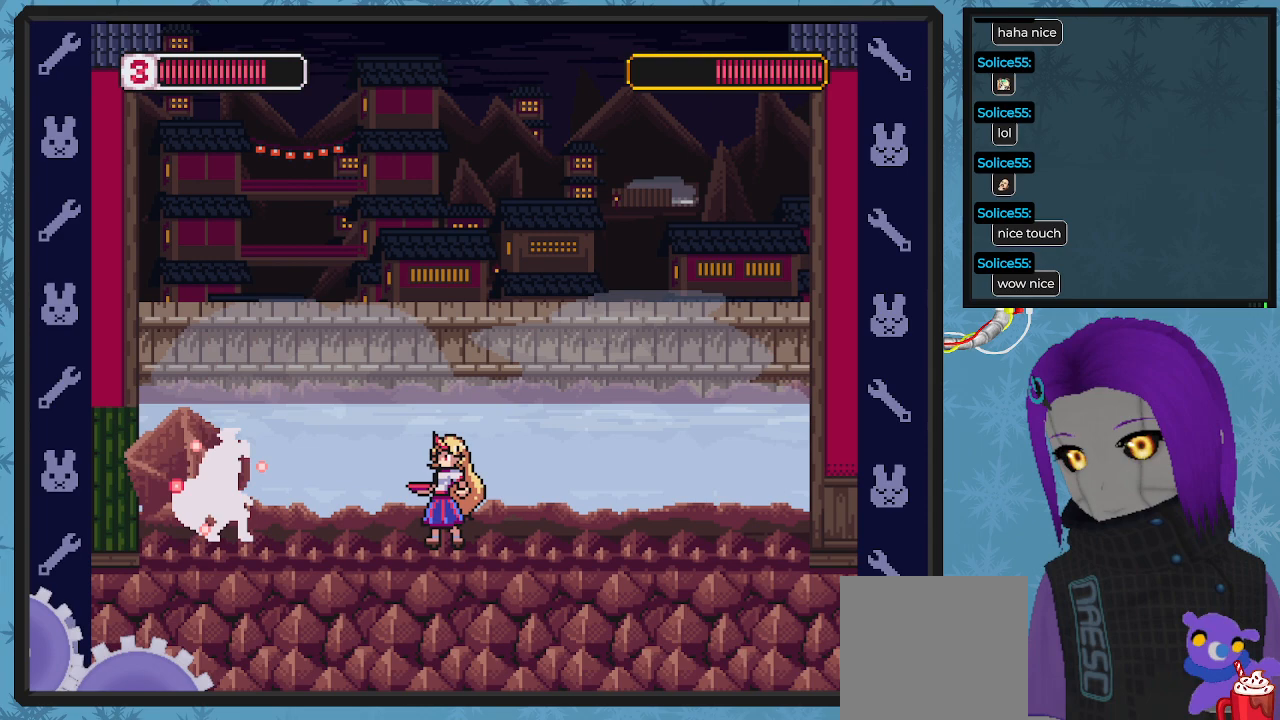
{"buttons": ["DPAD_RIGHT"], "left_stick": "center", "events": [[500, "X", "up"]]}
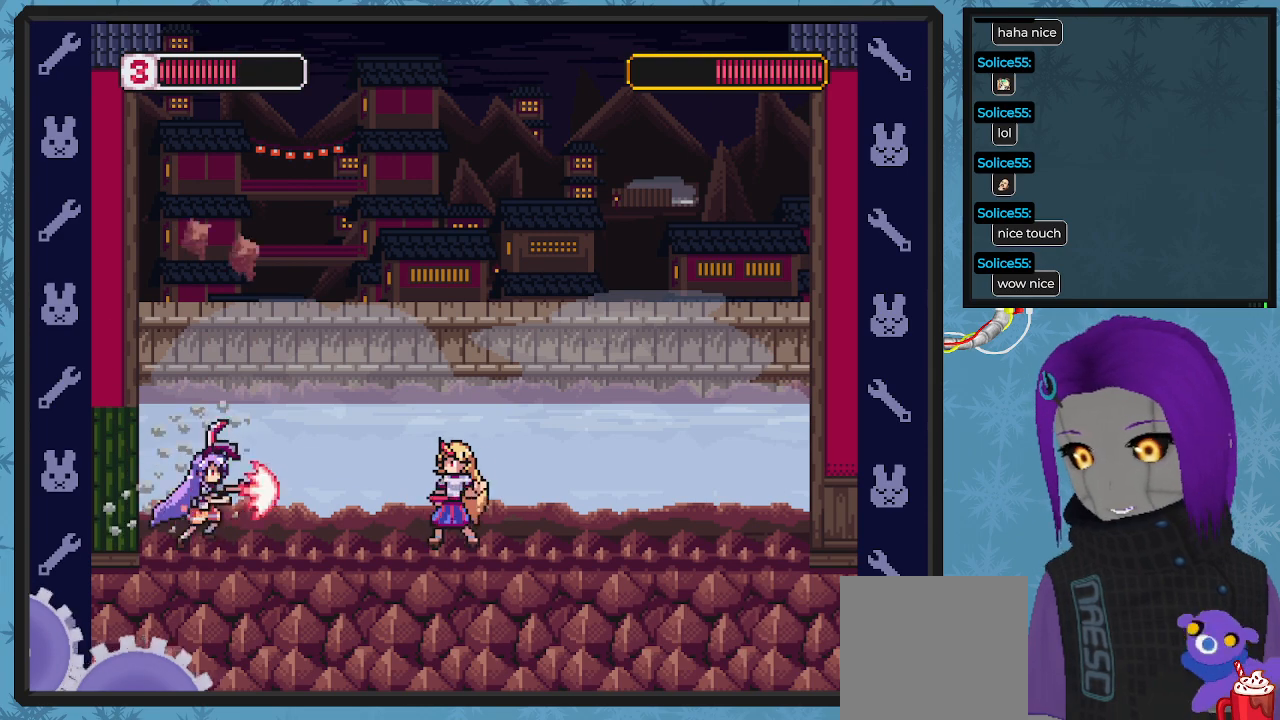
{"buttons": ["X"], "left_stick": "center", "events": [[33, "X", "down"], [67, "DPAD_DOWN", "down"], [100, "DPAD_DOWN", "up"], [200, "DPAD_RIGHT", "up"], [267, "DPAD_LEFT", "down"], [367, "DPAD_UP", "down"], [400, "DPAD_UP", "up"], [433, "DPAD_LEFT", "up"]]}
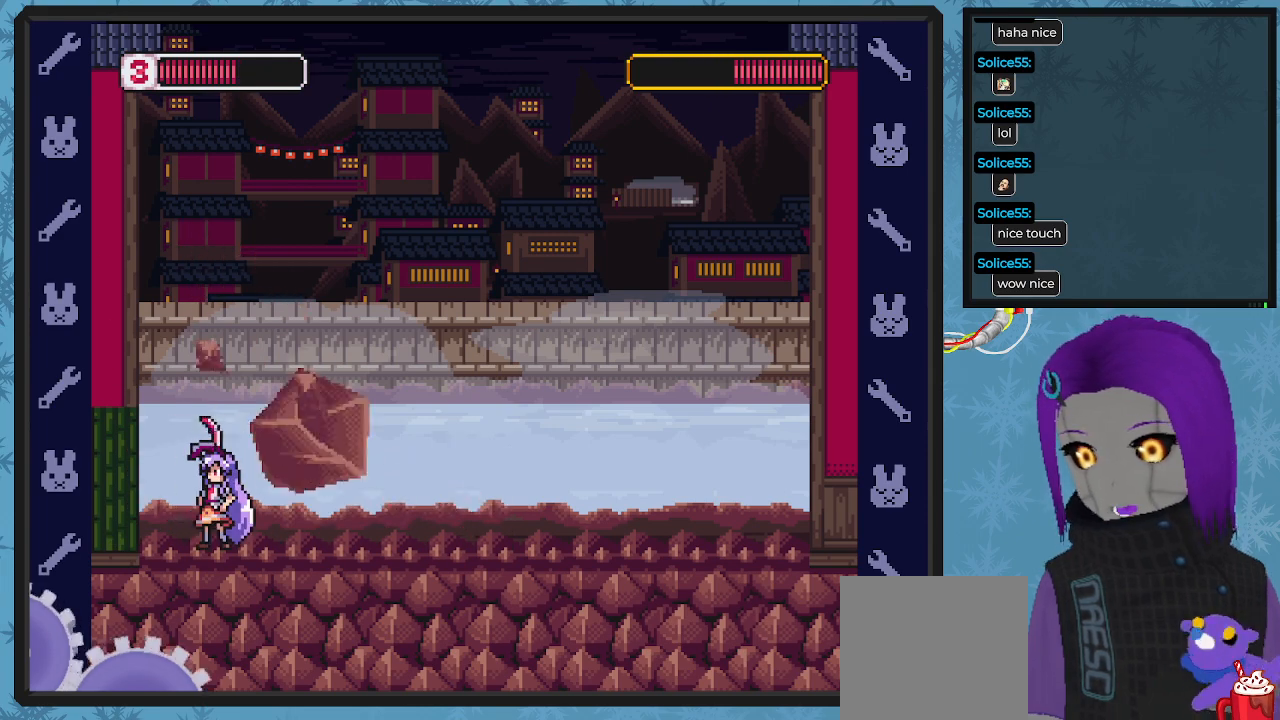
{"buttons": ["X", "DPAD_DOWN", "DPAD_RIGHT"], "left_stick": "center", "events": [[233, "A", "down"], [300, "DPAD_RIGHT", "down"], [467, "A", "up"], [467, "DPAD_DOWN", "down"]]}
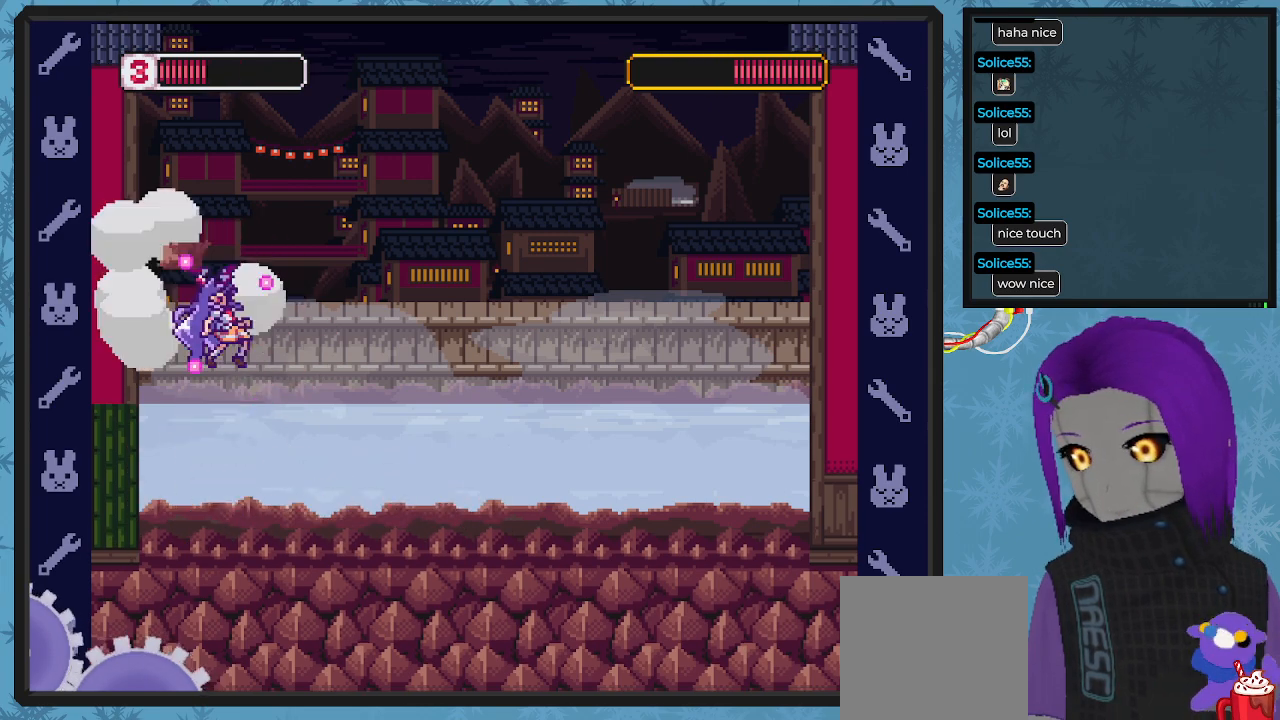
{"buttons": ["X", "DPAD_DOWN", "DPAD_RIGHT"], "left_stick": "center", "events": [[100, "A", "down"], [233, "A", "up"], [333, "DPAD_DOWN", "up"], [467, "DPAD_DOWN", "down"]]}
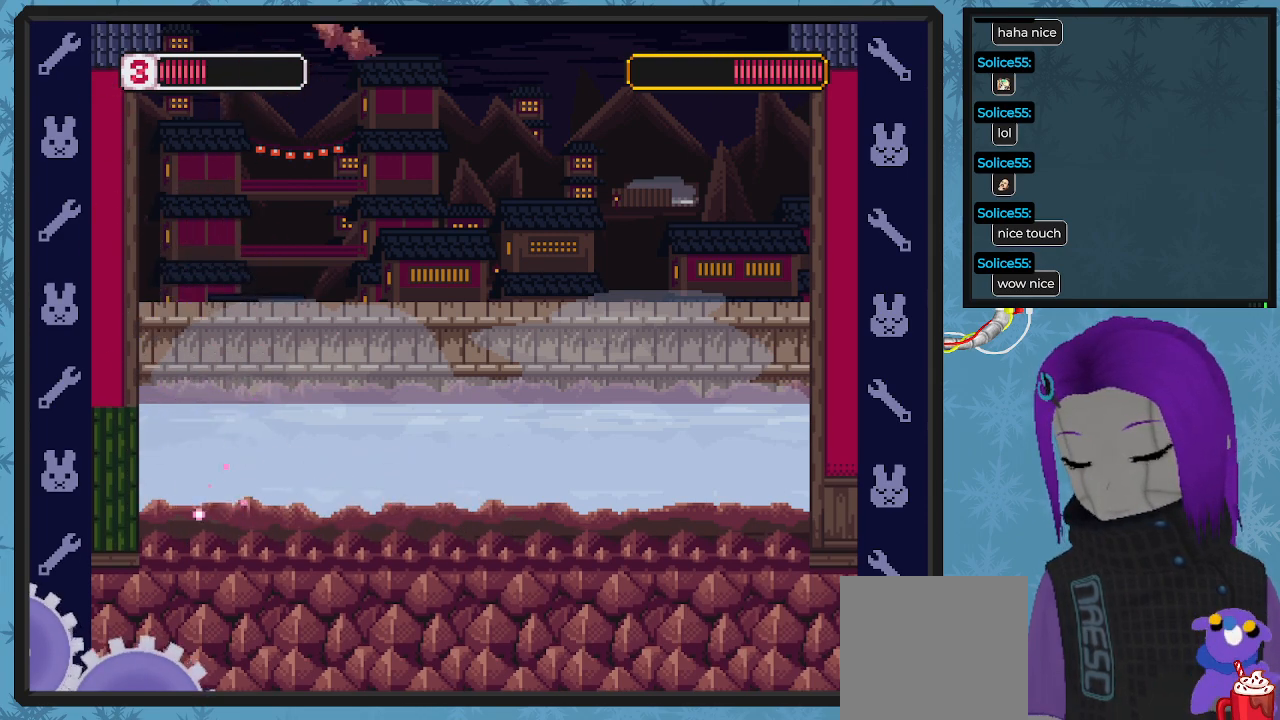
{"buttons": ["X", "DPAD_DOWN", "DPAD_RIGHT"], "left_stick": "center", "events": [[67, "A", "down"], [67, "B", "down"], [267, "B", "up"], [300, "A", "up"]]}
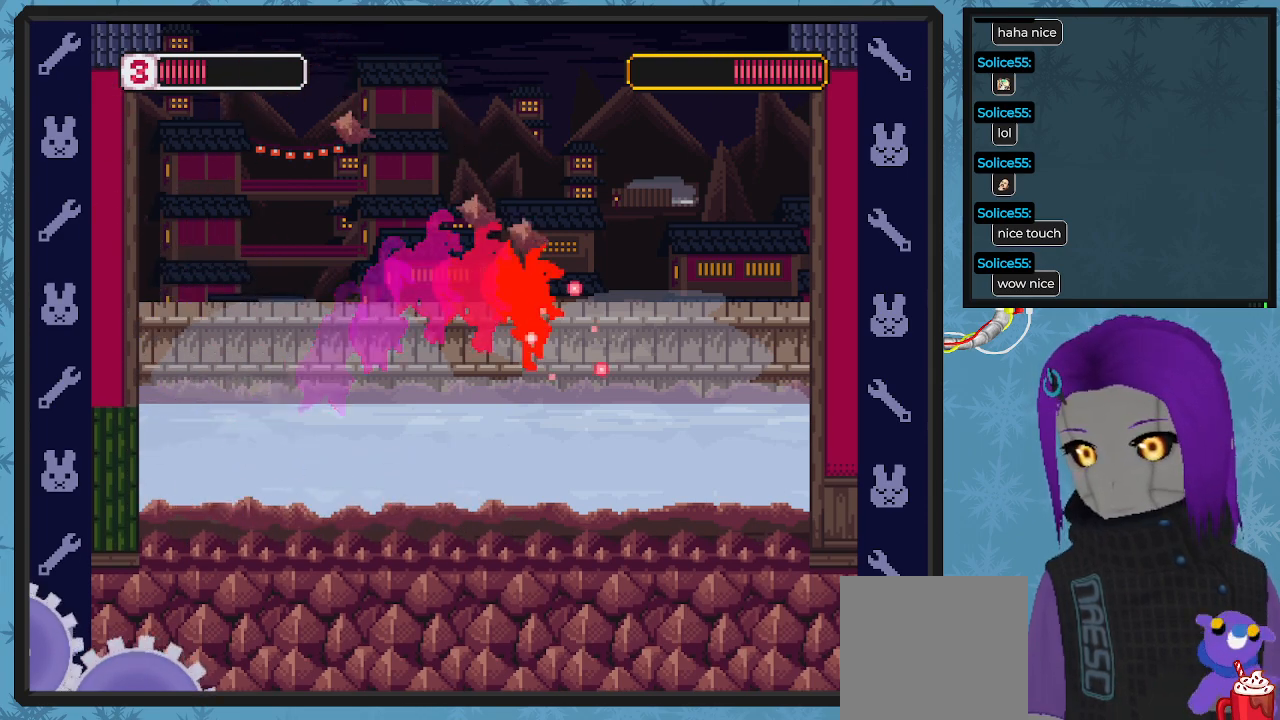
{"buttons": ["X", "DPAD_LEFT"], "left_stick": "center", "events": [[433, "DPAD_DOWN", "up"], [467, "DPAD_DOWN", "down"], [500, "DPAD_DOWN", "up"], [500, "DPAD_LEFT", "down"], [500, "DPAD_RIGHT", "up"]]}
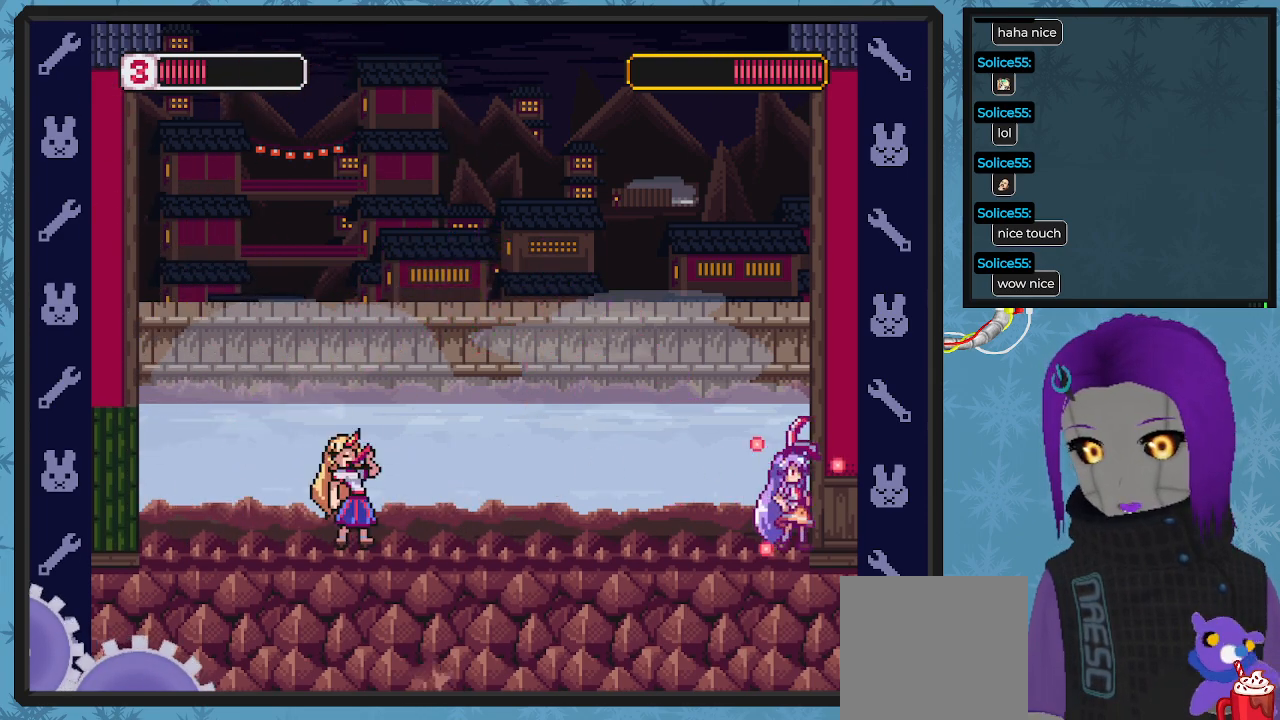
{"buttons": ["X"], "left_stick": "center", "events": [[133, "DPAD_UP", "down"], [133, "X", "up"], [167, "DPAD_UP", "up"], [167, "X", "down"], [267, "DPAD_LEFT", "up"]]}
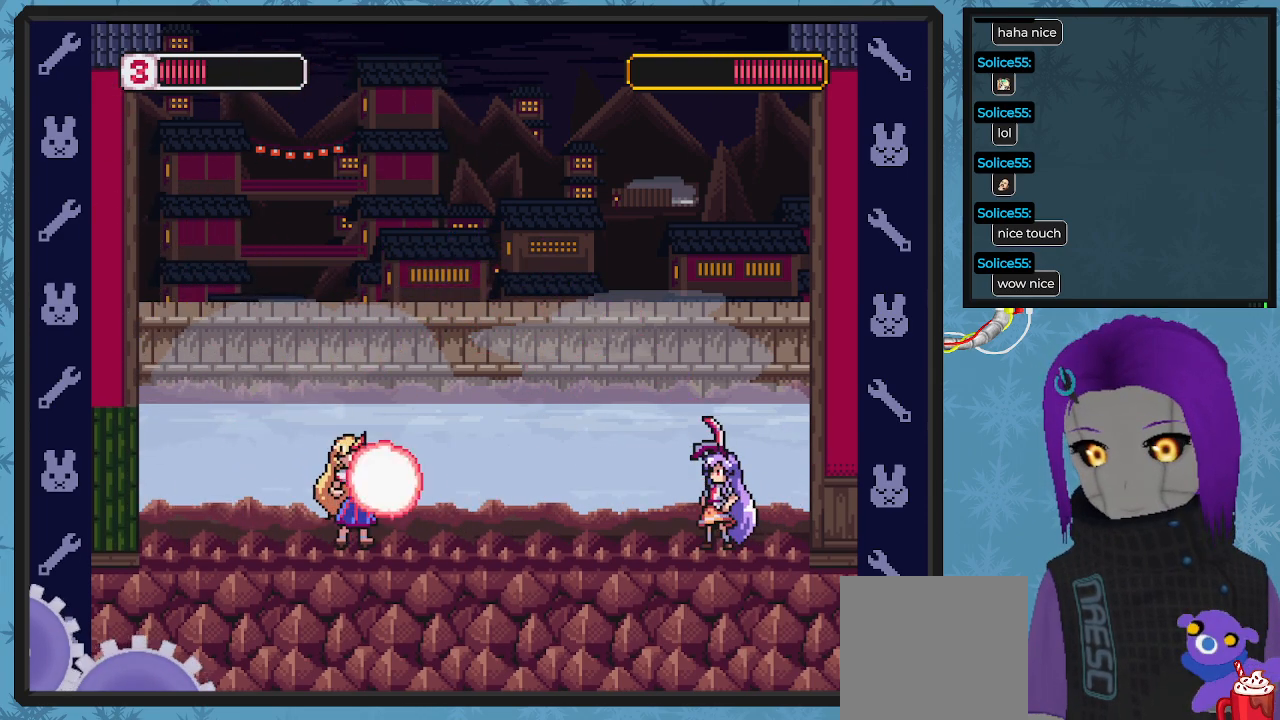
{"buttons": ["X"], "left_stick": "center", "events": [[167, "DPAD_RIGHT", "down"], [367, "DPAD_RIGHT", "up"]]}
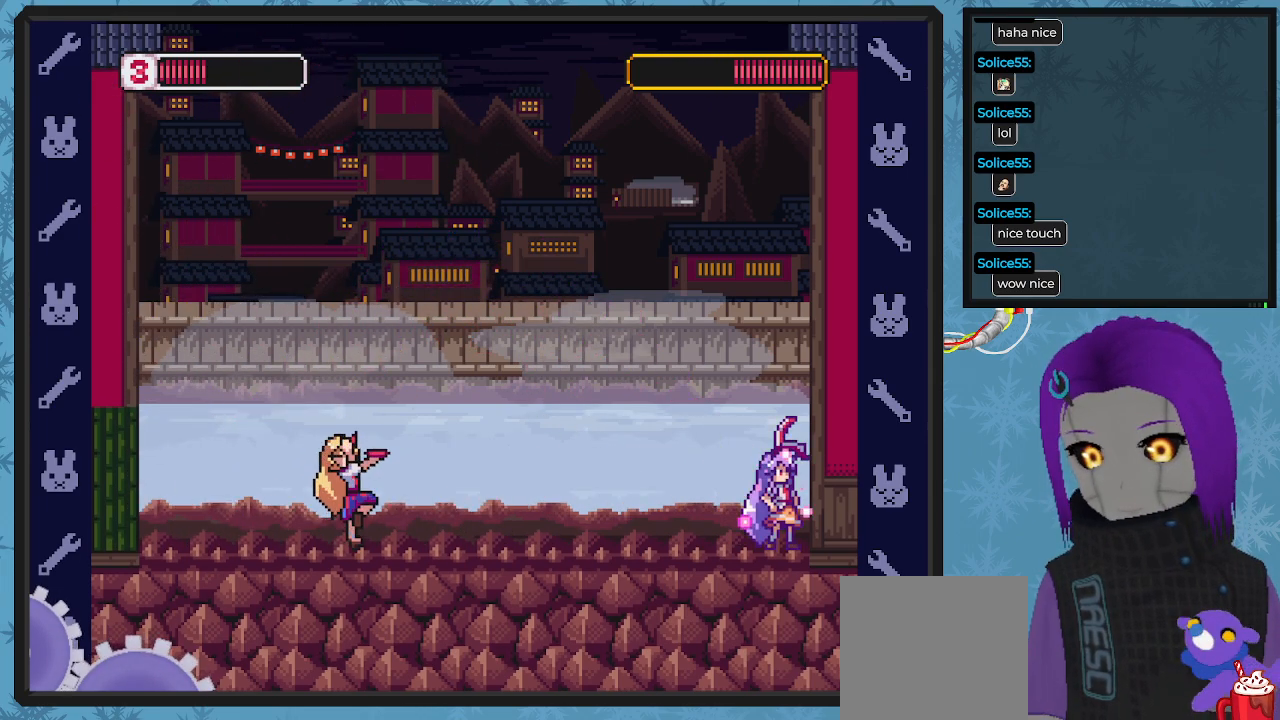
{"buttons": ["X"], "left_stick": "center", "events": [[400, "A", "down"], [467, "A", "up"]]}
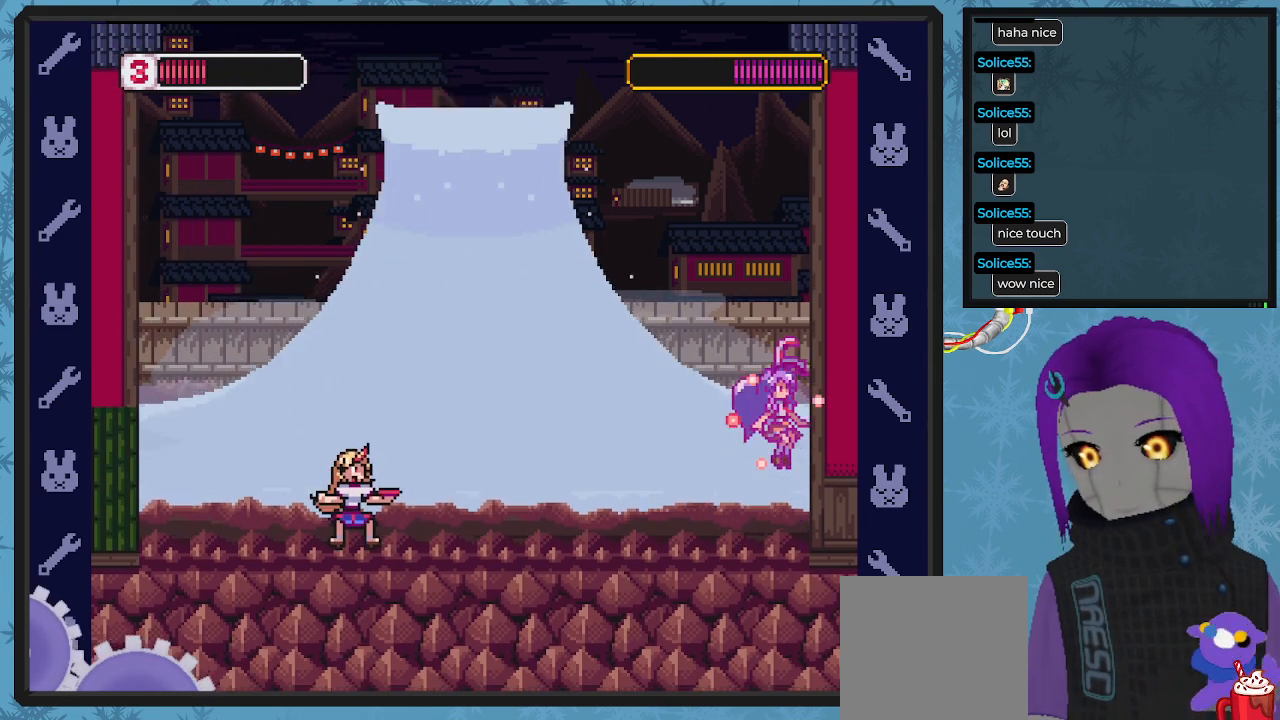
{"buttons": ["X"], "left_stick": "center", "events": [[267, "DPAD_LEFT", "down"], [333, "DPAD_LEFT", "up"]]}
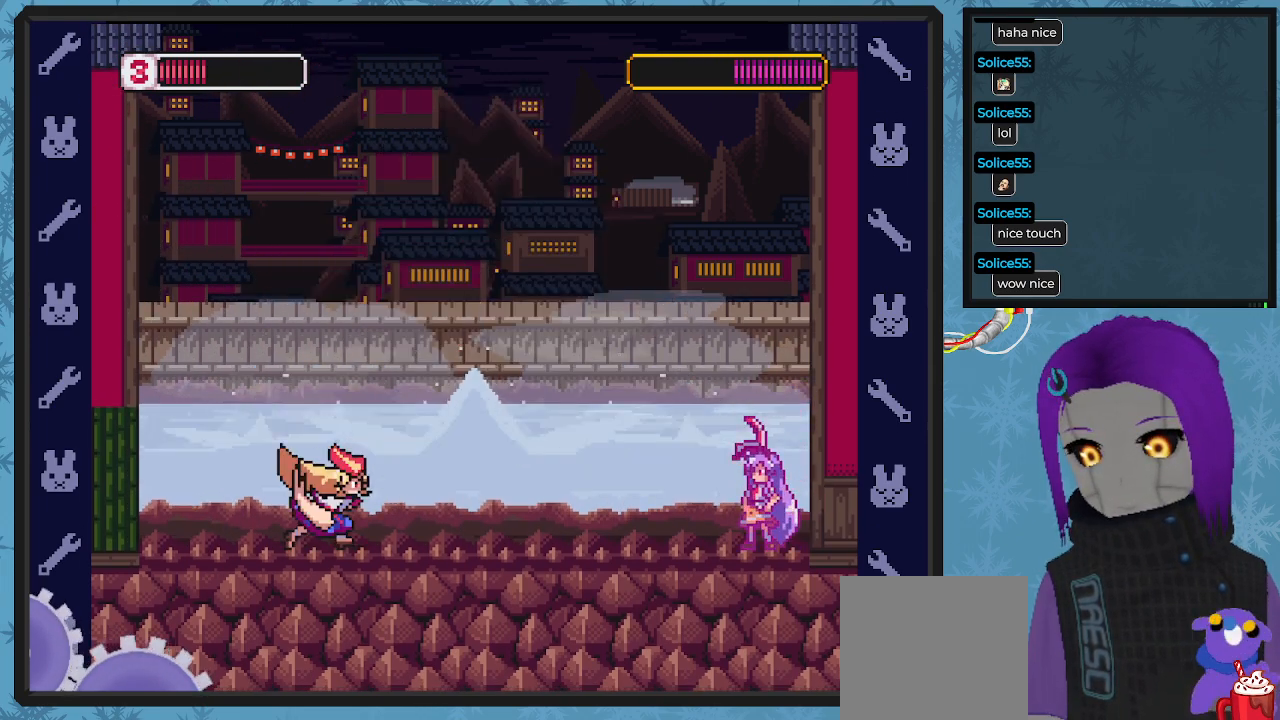
{"buttons": ["A", "X"], "left_stick": "center", "events": [[333, "A", "down"], [333, "DPAD_RIGHT", "down"], [467, "DPAD_RIGHT", "up"]]}
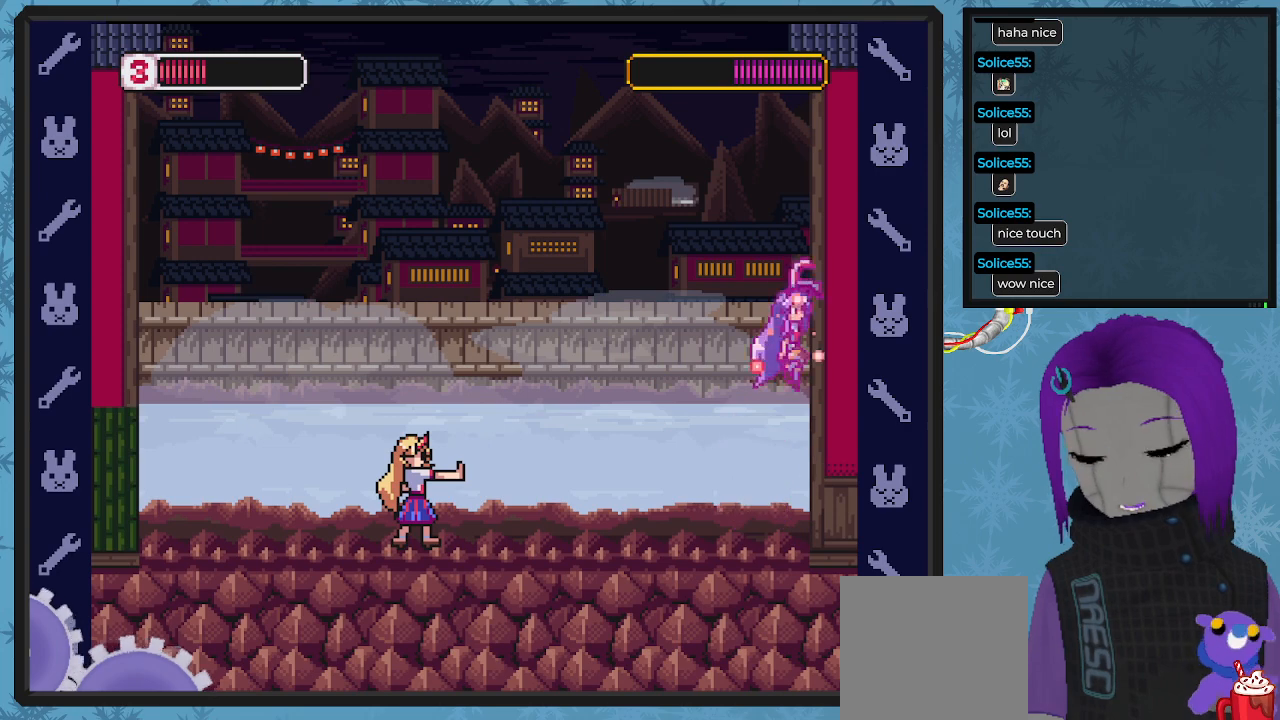
{"buttons": ["X", "DPAD_RIGHT"], "left_stick": "center", "events": [[100, "DPAD_RIGHT", "down"], [267, "A", "up"]]}
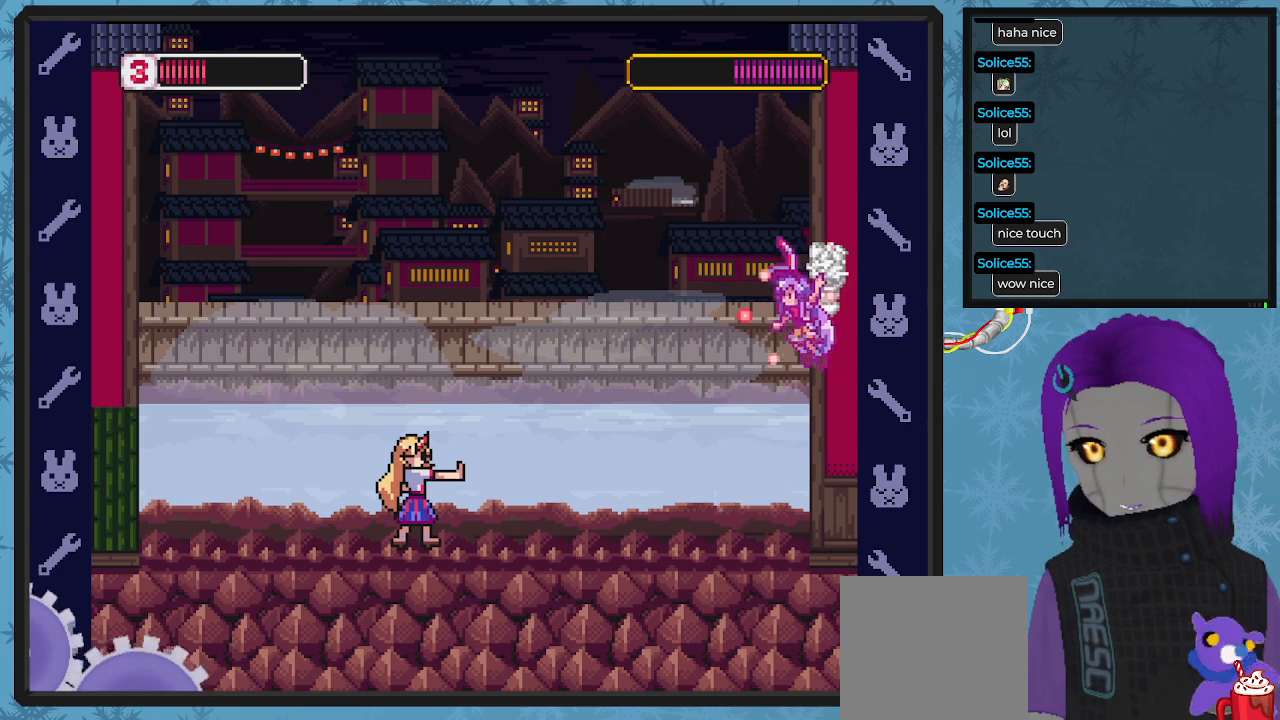
{"buttons": ["X", "DPAD_LEFT"], "left_stick": "center", "events": [[33, "DPAD_RIGHT", "up"], [100, "DPAD_LEFT", "down"]]}
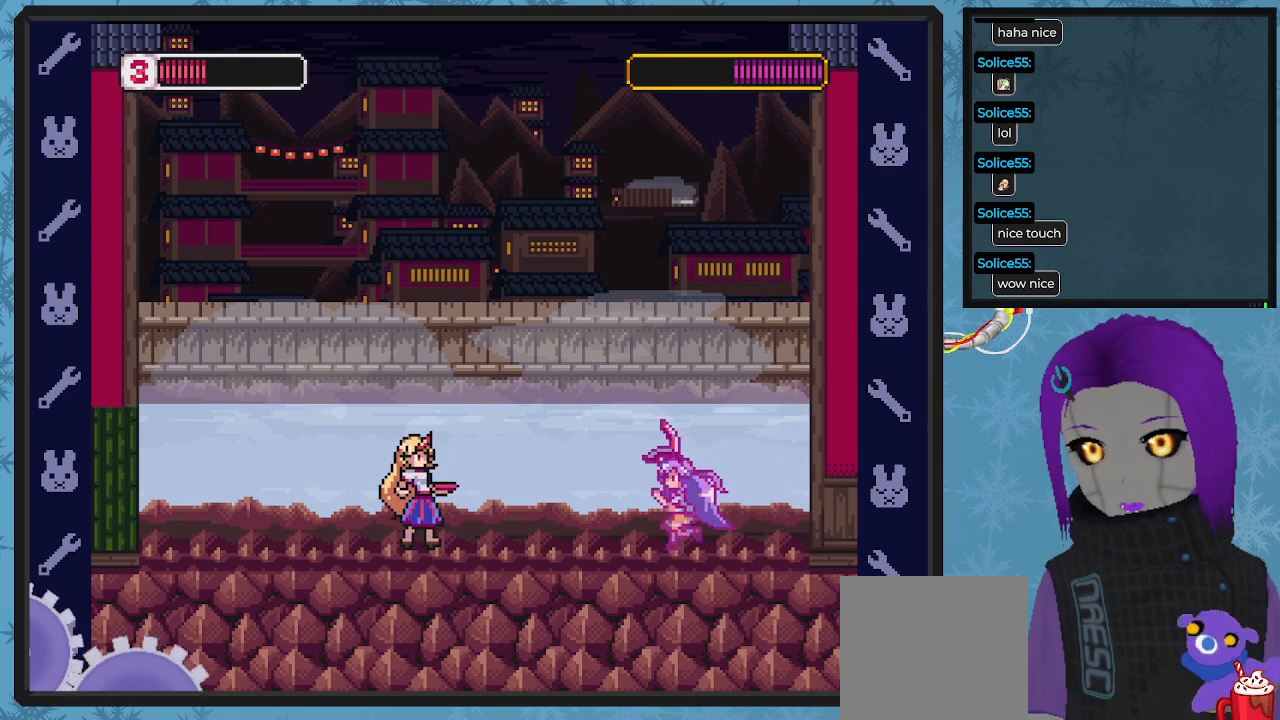
{"buttons": ["X", "DPAD_RIGHT"], "left_stick": "center", "events": [[33, "X", "up"], [67, "X", "down"], [100, "DPAD_LEFT", "up"], [167, "DPAD_RIGHT", "down"], [267, "DPAD_DOWN", "down"], [367, "DPAD_DOWN", "up"]]}
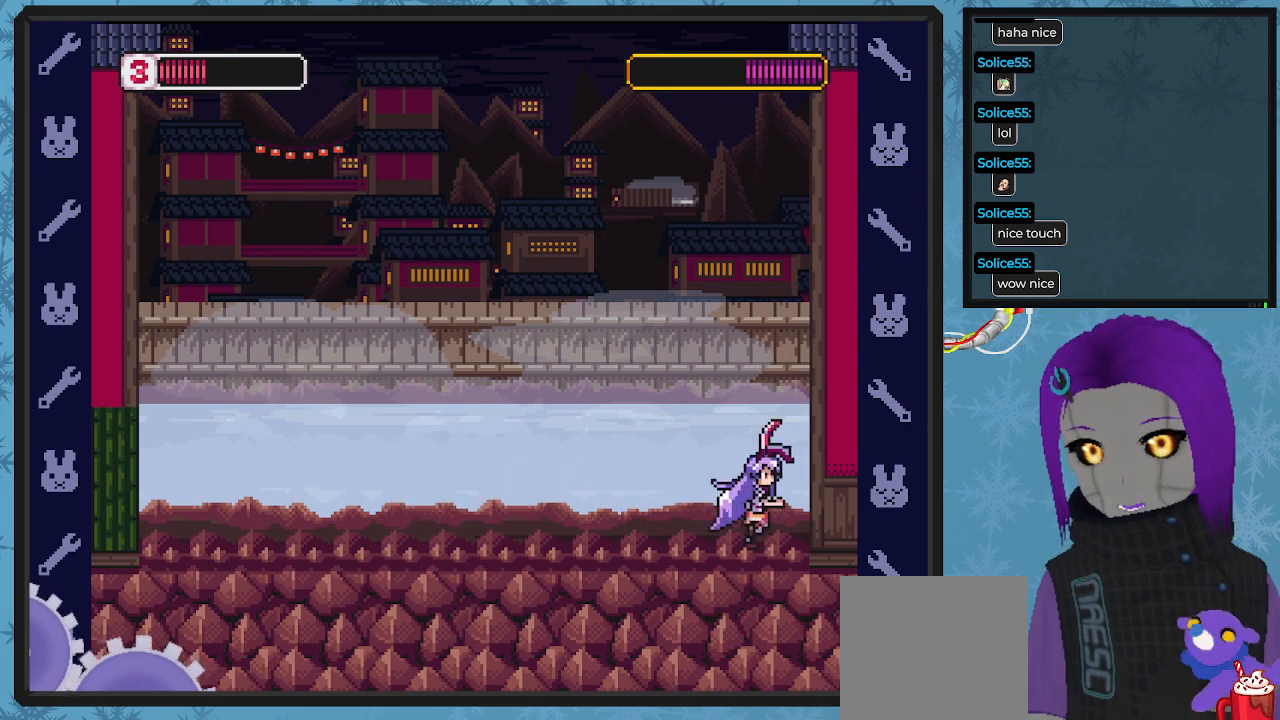
{"buttons": ["X", "DPAD_LEFT"], "left_stick": "center", "events": [[33, "DPAD_RIGHT", "up"], [467, "DPAD_LEFT", "down"]]}
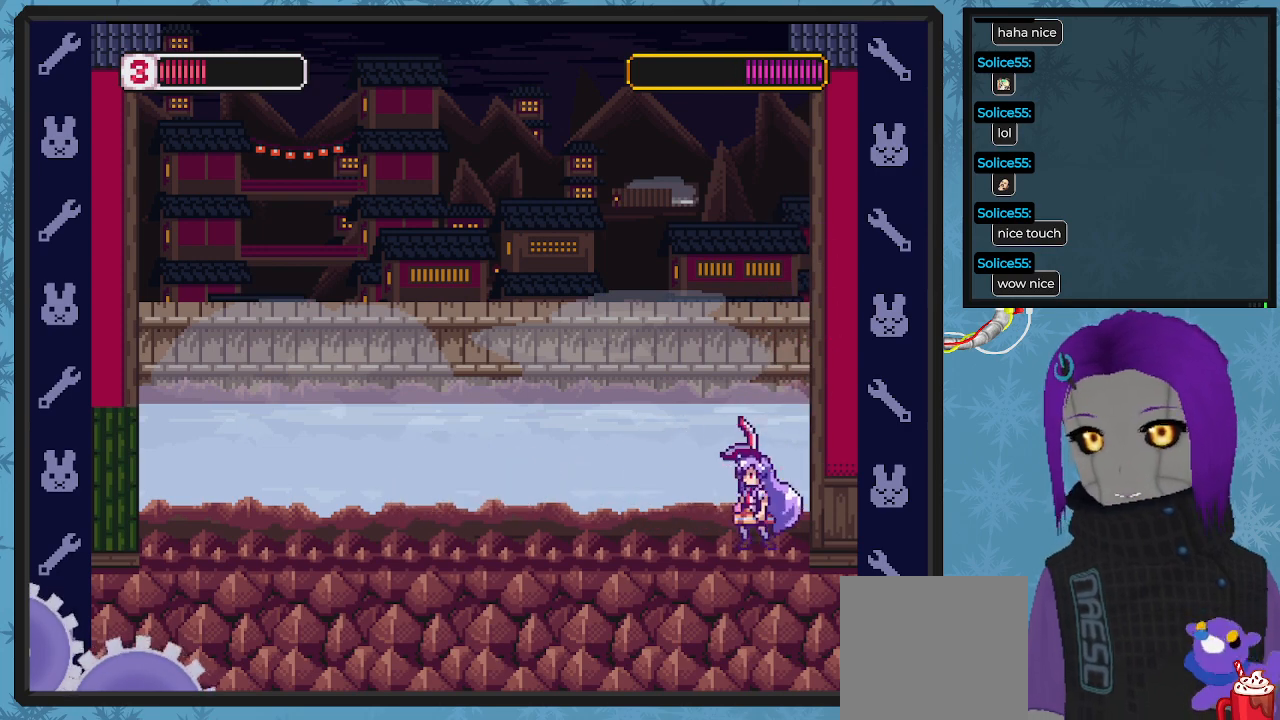
{"buttons": ["X"], "left_stick": "center", "events": [[100, "DPAD_LEFT", "up"]]}
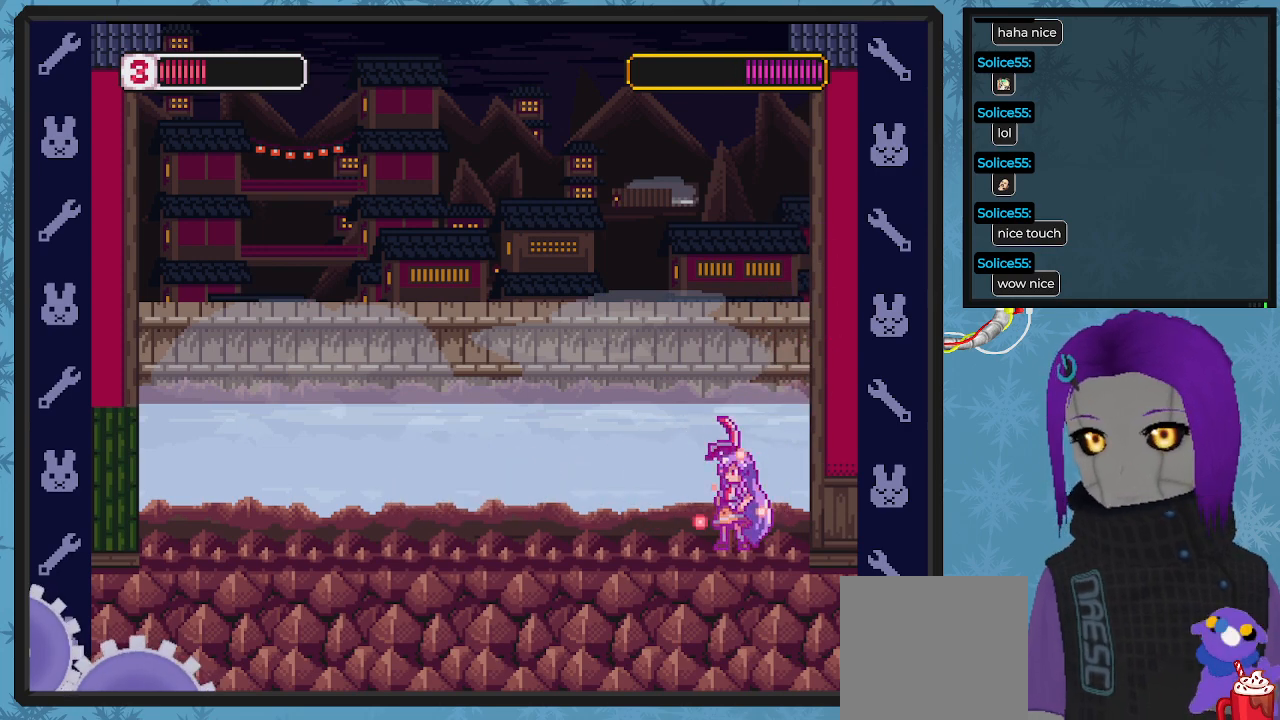
{"buttons": ["X"], "left_stick": "center", "events": [[333, "A", "down"], [500, "A", "up"]]}